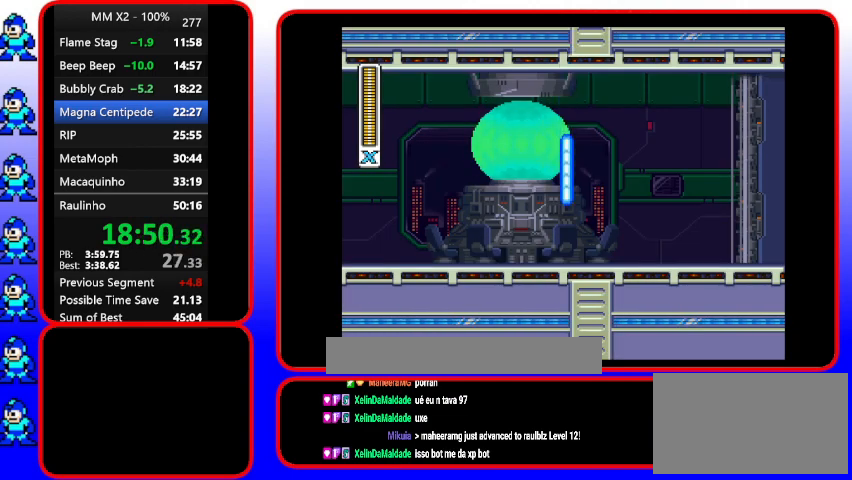
Gameplay with a controller (Nintendo layout); each line is a JSON object with the inputs held at the frame after it. "events" lists button and stick changes between this image and that frame as [ms after this image, input, new state], when the widget could be followed in between. Not read: DPAD_RIGHT L3 R3.
{"buttons": ["Y"], "events": [[167, "A", "down"], [300, "A", "up"]]}
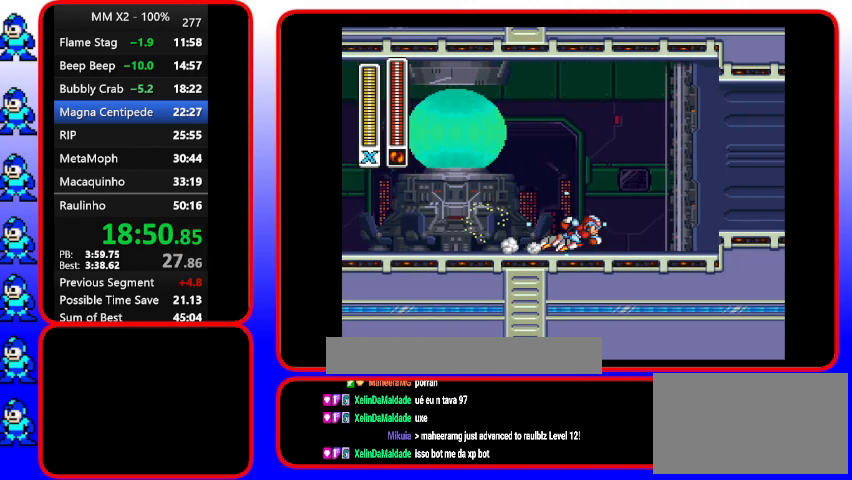
{"buttons": ["Y"], "events": [[400, "B", "down"], [500, "B", "up"]]}
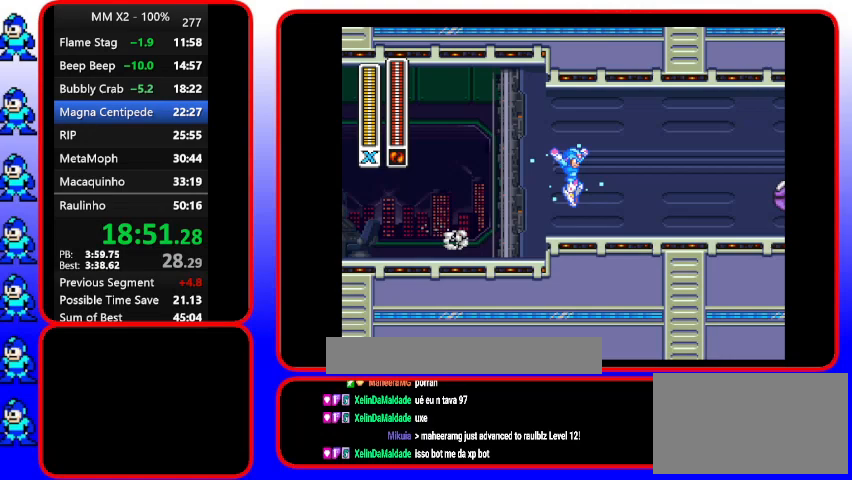
{"buttons": ["Y"], "events": []}
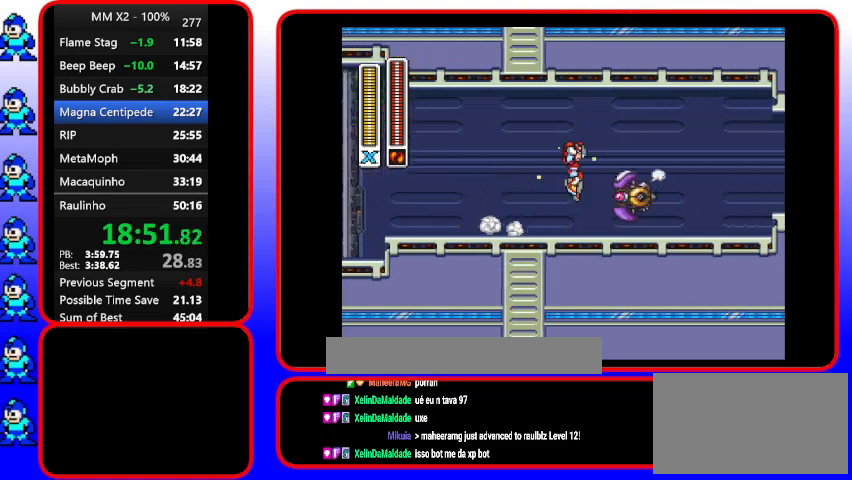
{"buttons": ["Y"], "events": [[100, "B", "down"], [333, "B", "up"]]}
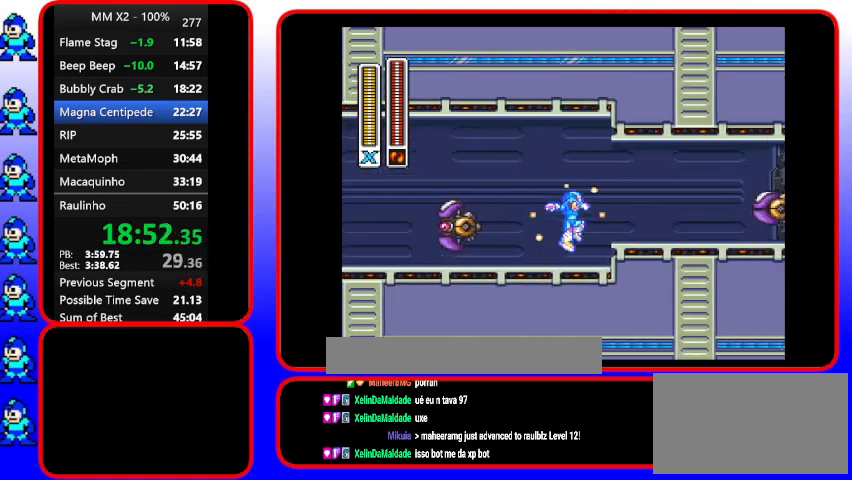
{"buttons": ["B", "Y"], "events": [[367, "B", "down"]]}
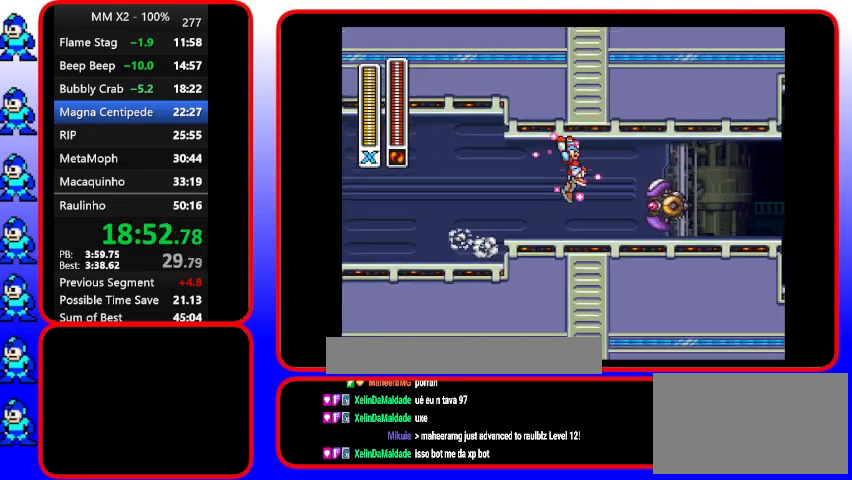
{"buttons": [], "events": [[167, "B", "up"], [300, "Y", "up"]]}
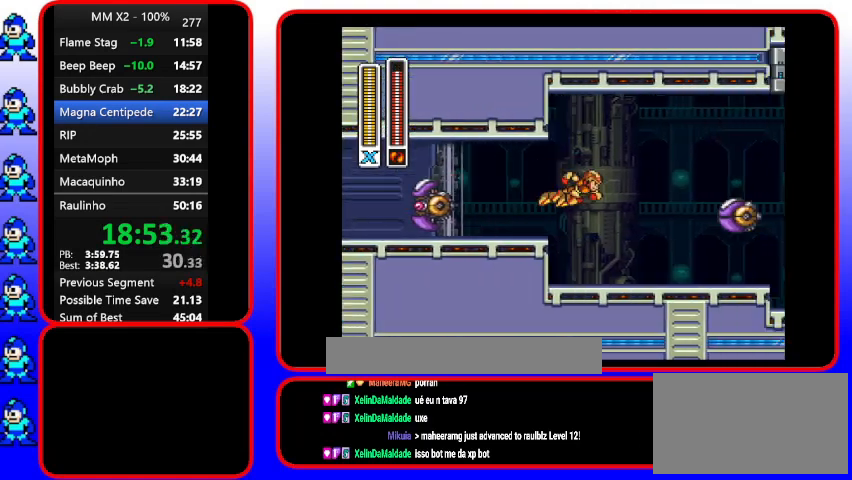
{"buttons": [], "events": []}
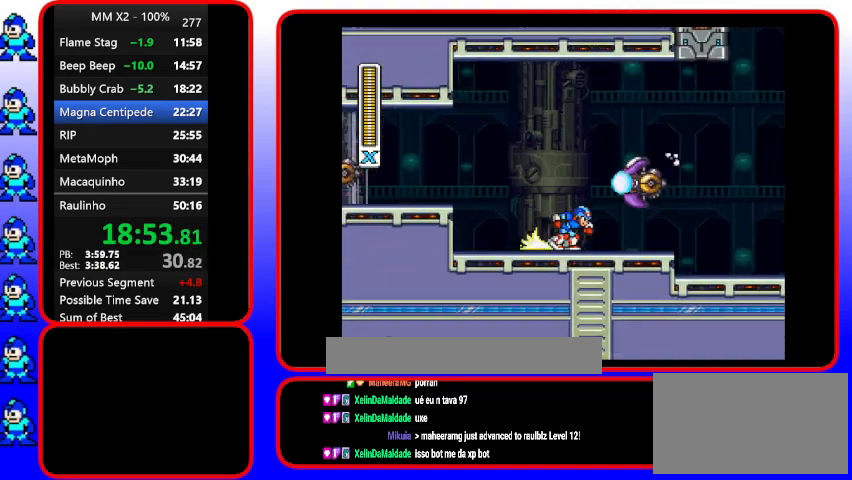
{"buttons": [], "events": [[33, "A", "down"], [167, "A", "up"]]}
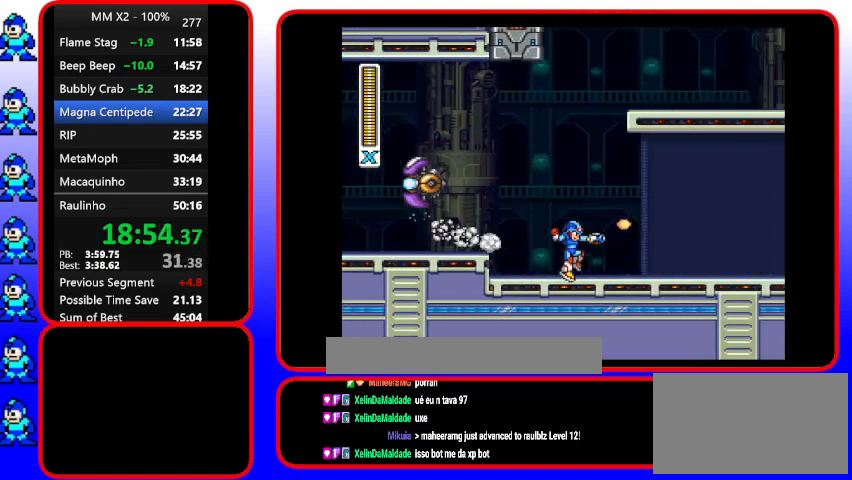
{"buttons": [], "events": []}
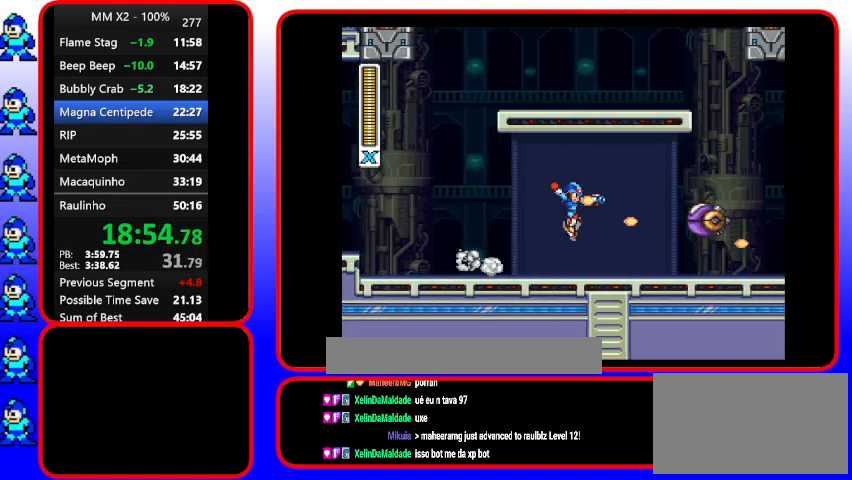
{"buttons": ["Y"], "events": [[33, "B", "down"], [33, "Y", "down"], [167, "B", "up"], [300, "Y", "up"], [433, "Y", "down"]]}
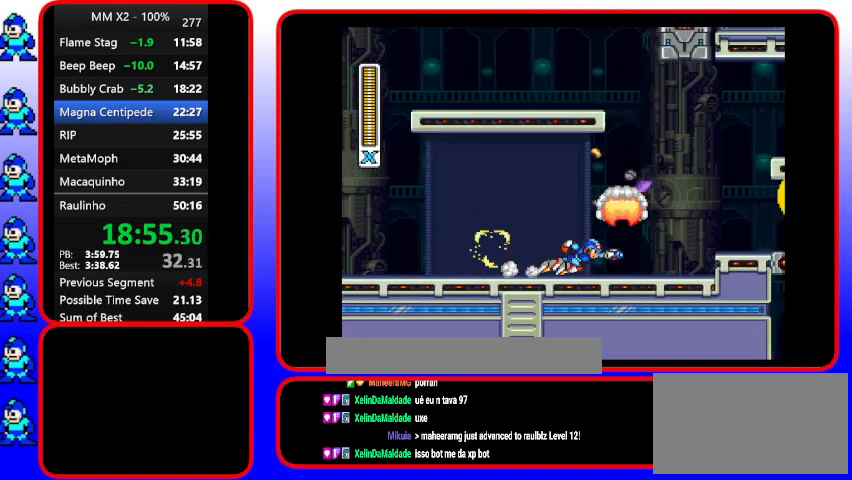
{"buttons": ["DPAD_DOWN"], "events": [[100, "Y", "up"], [433, "DPAD_DOWN", "down"]]}
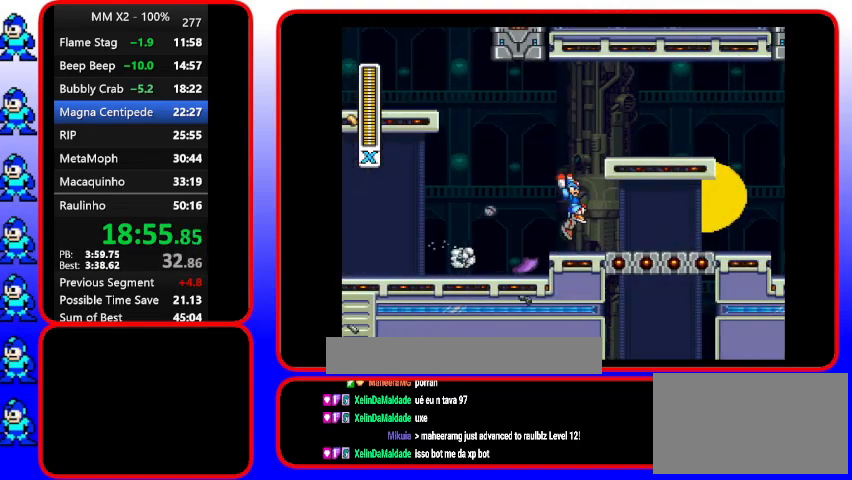
{"buttons": [], "events": [[33, "B", "down"], [33, "DPAD_DOWN", "up"], [167, "B", "up"]]}
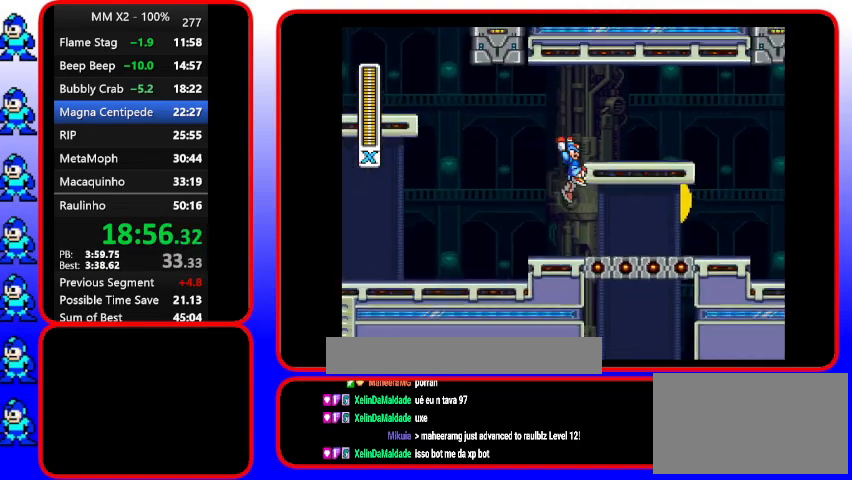
{"buttons": ["B"], "events": [[33, "B", "down"]]}
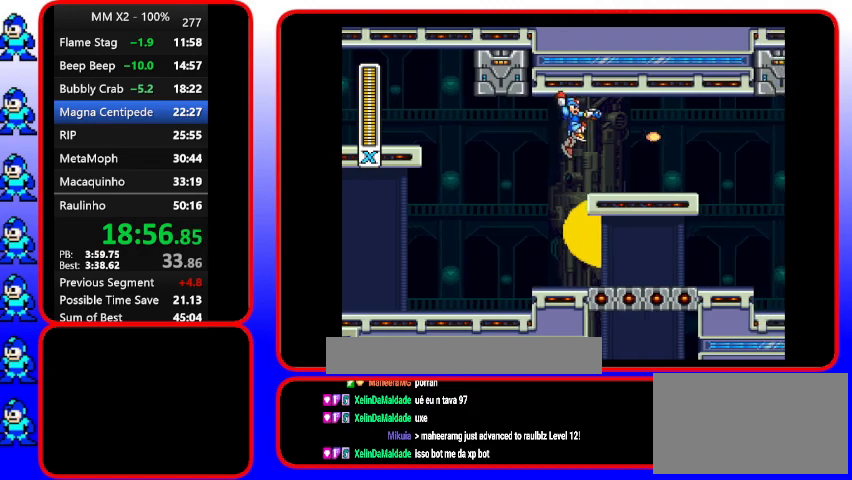
{"buttons": ["Y"], "events": [[33, "Y", "down"], [167, "B", "up"]]}
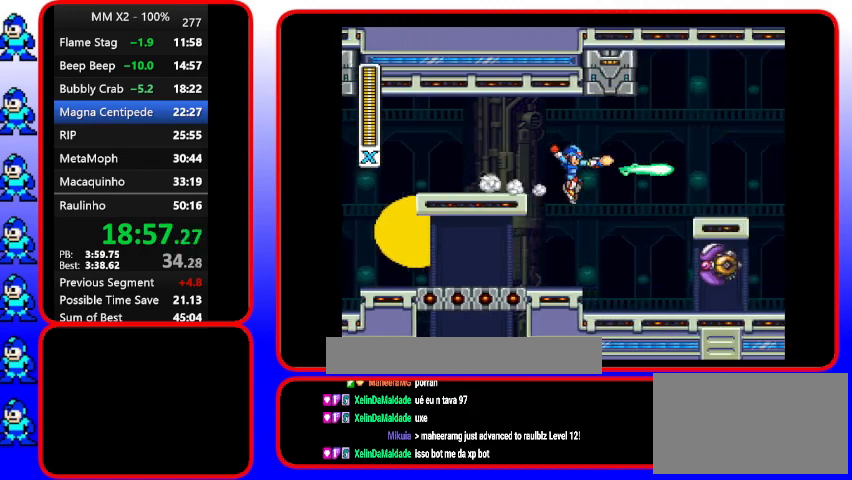
{"buttons": ["Y"], "events": [[33, "Y", "up"], [167, "Y", "down"]]}
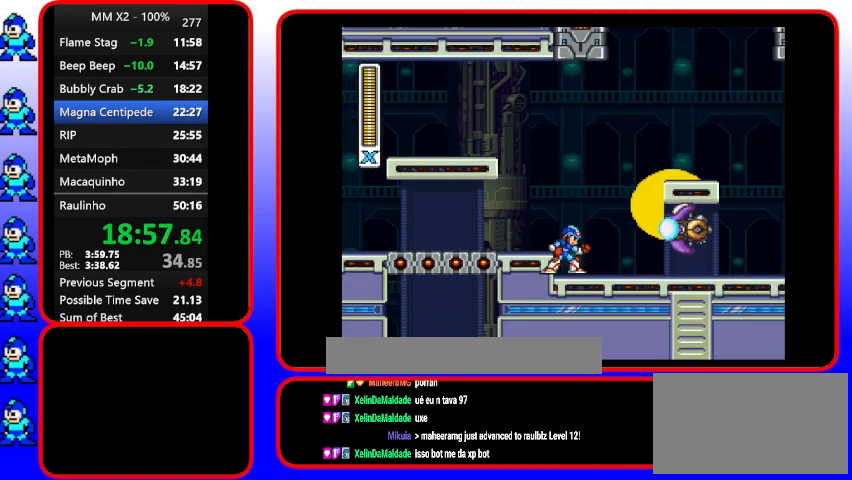
{"buttons": ["B"], "events": [[33, "Y", "up"], [300, "B", "down"]]}
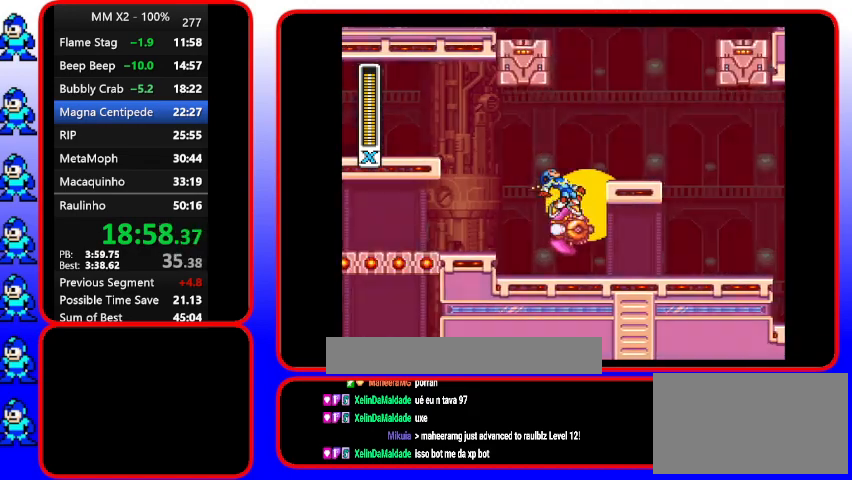
{"buttons": [], "events": [[400, "B", "up"]]}
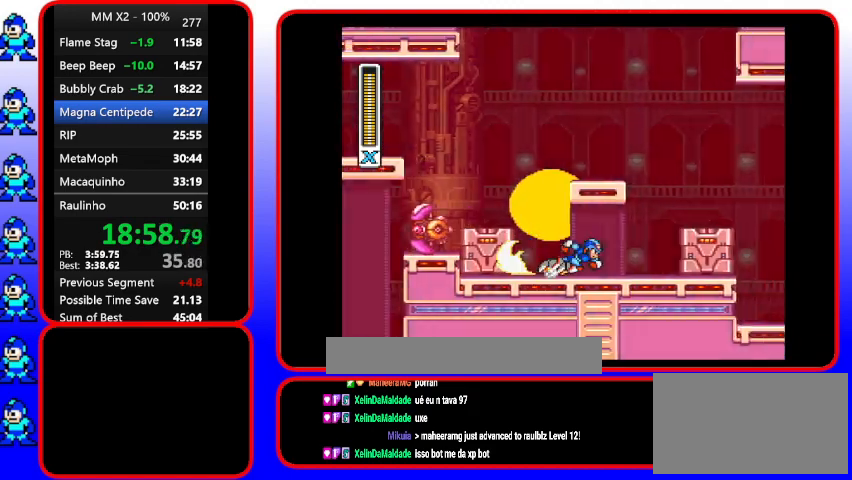
{"buttons": ["B"], "events": [[400, "B", "down"]]}
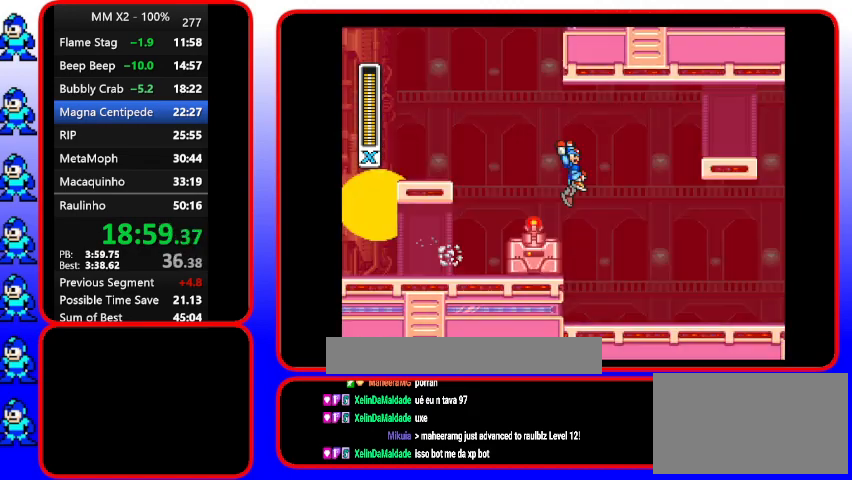
{"buttons": [], "events": [[300, "B", "up"]]}
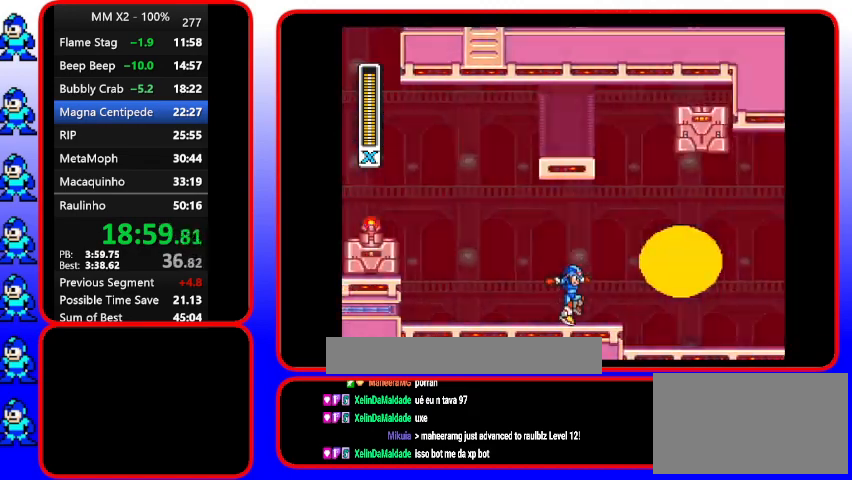
{"buttons": [], "events": []}
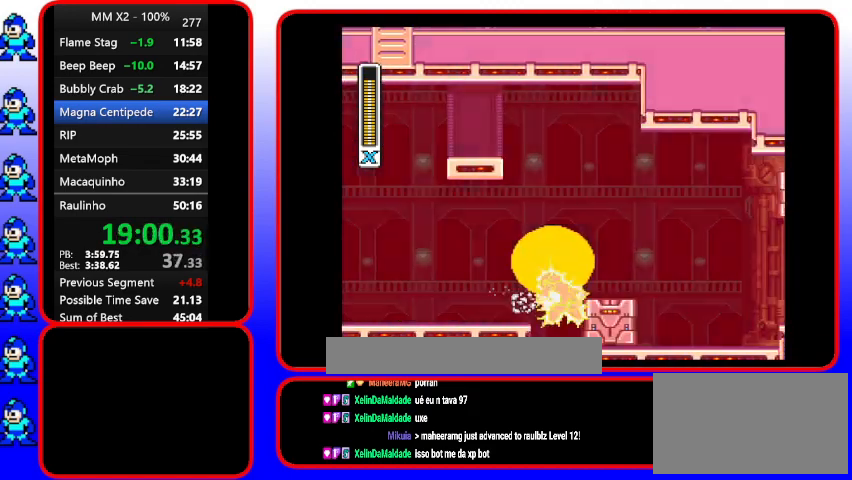
{"buttons": [], "events": [[233, "B", "down"], [367, "B", "up"]]}
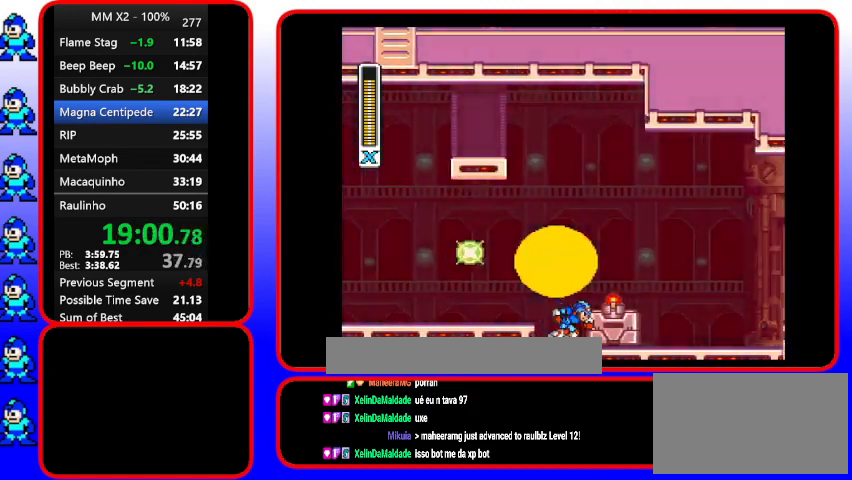
{"buttons": [], "events": []}
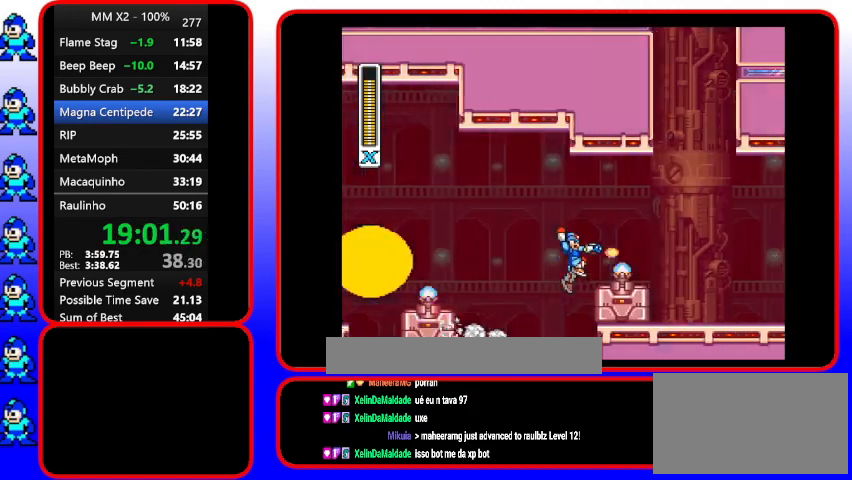
{"buttons": ["B", "Y"], "events": [[33, "B", "down"], [167, "Y", "down"]]}
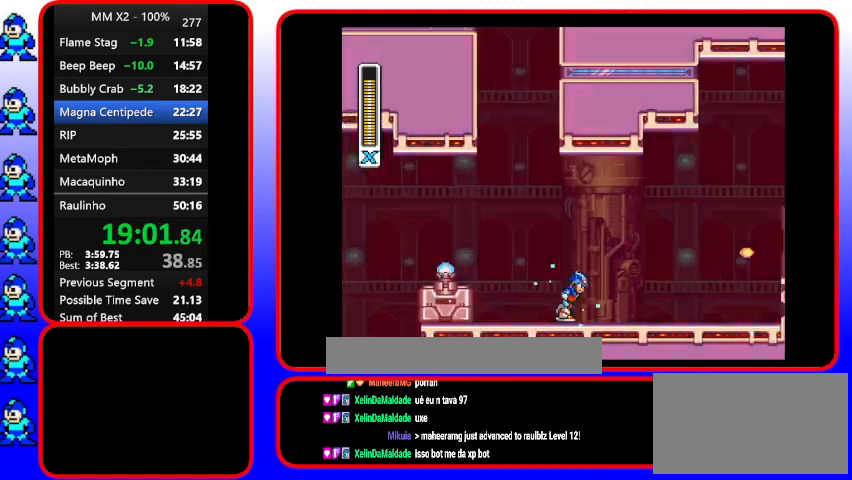
{"buttons": ["Y"], "events": [[100, "B", "up"]]}
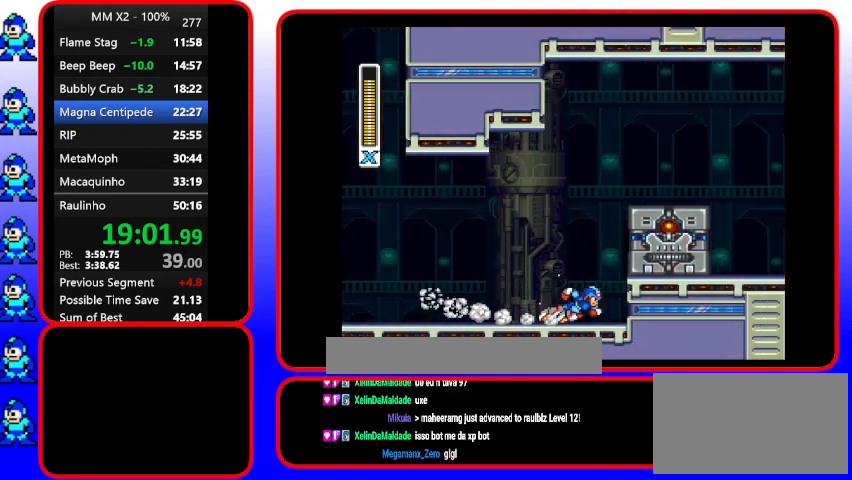
{"buttons": ["A", "Y"], "events": [[367, "A", "down"]]}
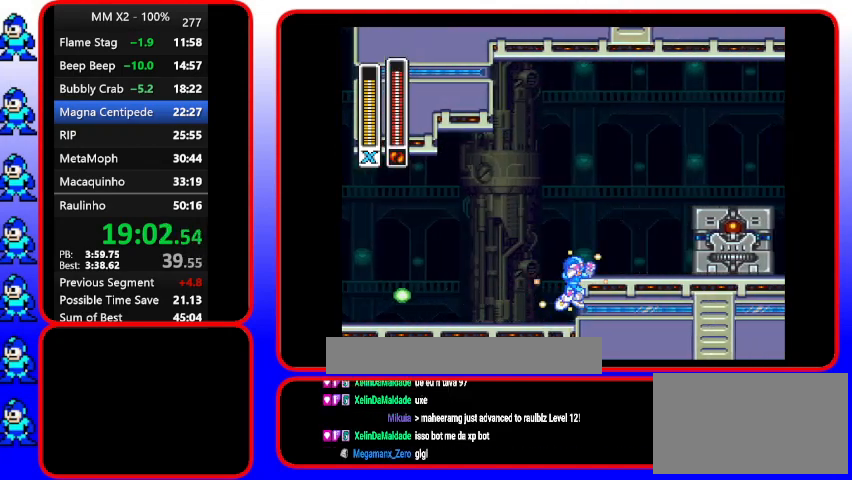
{"buttons": ["B", "Y"], "events": [[33, "A", "up"], [167, "B", "down"]]}
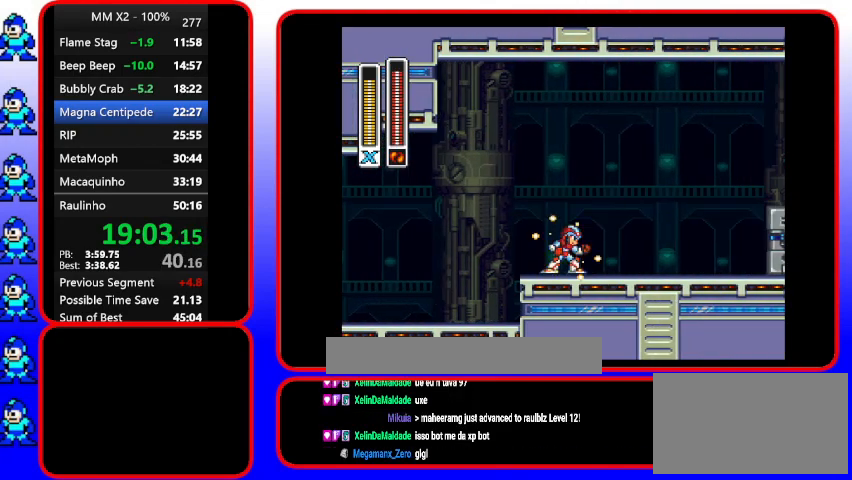
{"buttons": ["Y"], "events": [[133, "B", "up"]]}
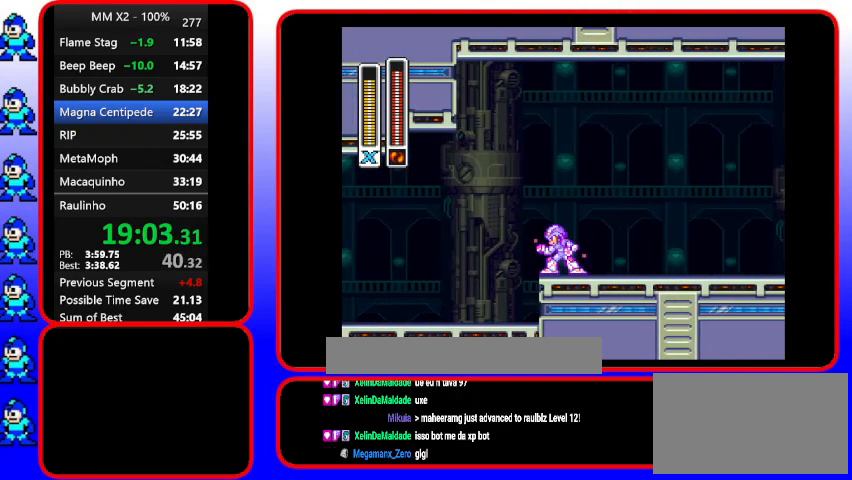
{"buttons": ["Y"], "events": []}
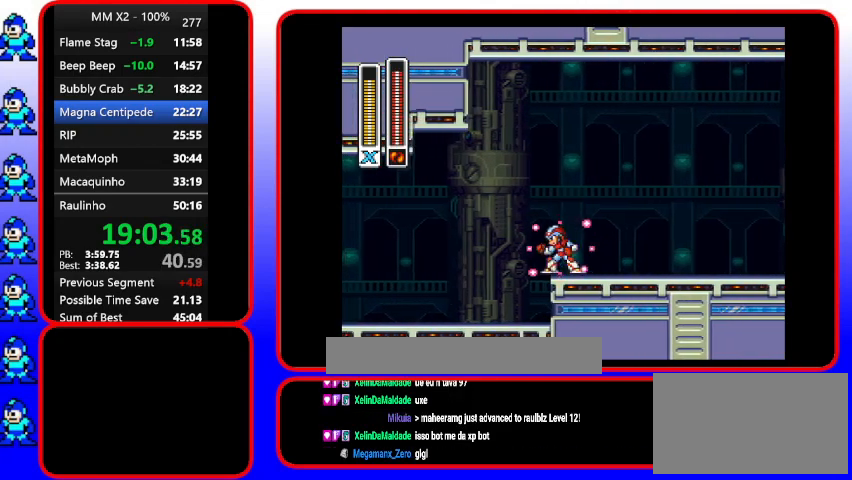
{"buttons": ["Y", "DPAD_LEFT"], "events": [[200, "DPAD_LEFT", "down"]]}
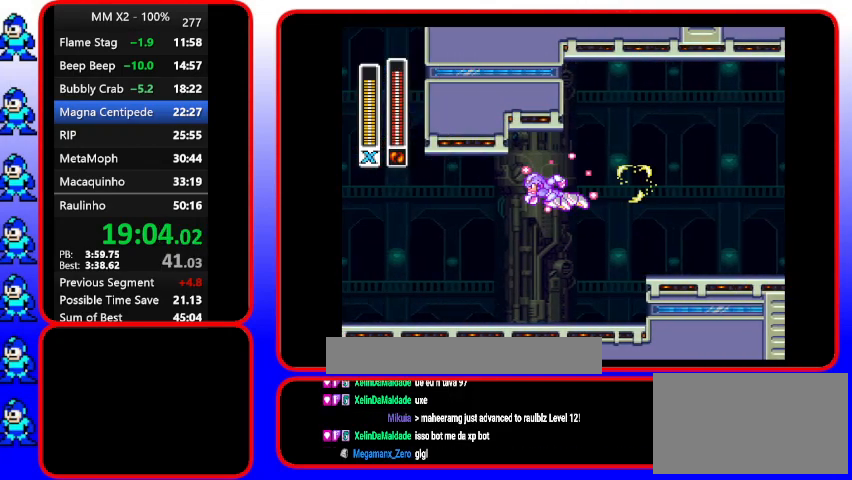
{"buttons": ["B", "Y", "DPAD_UP", "DPAD_LEFT"], "events": [[400, "B", "down"], [400, "DPAD_UP", "down"]]}